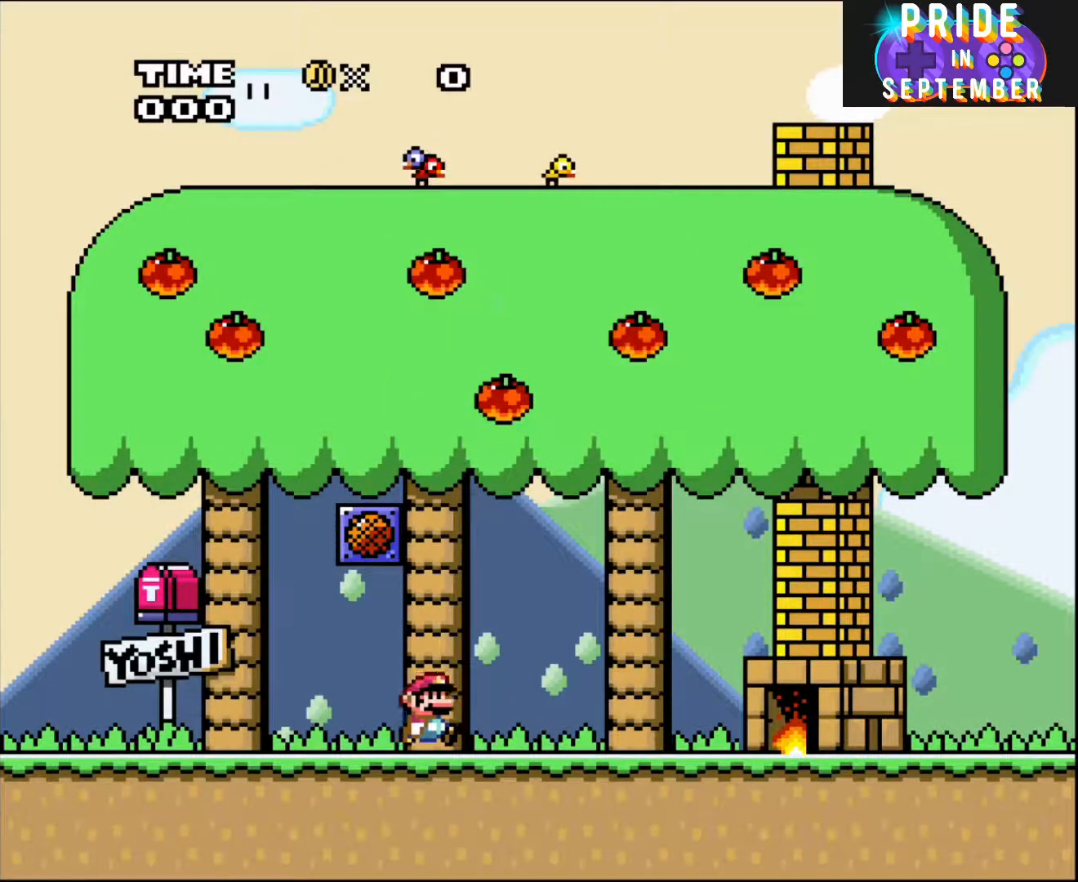
Gameplay with a controller (Nintendo layout); each line is a JSON object with the inputs held at the frame after it. "events" lists button and stick changes between this image and that frame as [ms after this image, input, new state], when the widget could be followed in between. Not read: L2 L3 R2 R3.
{"buttons": ["Y", "DPAD_RIGHT"], "events": [[50, "DPAD_RIGHT", "down"], [117, "X", "up"], [117, "Y", "down"]]}
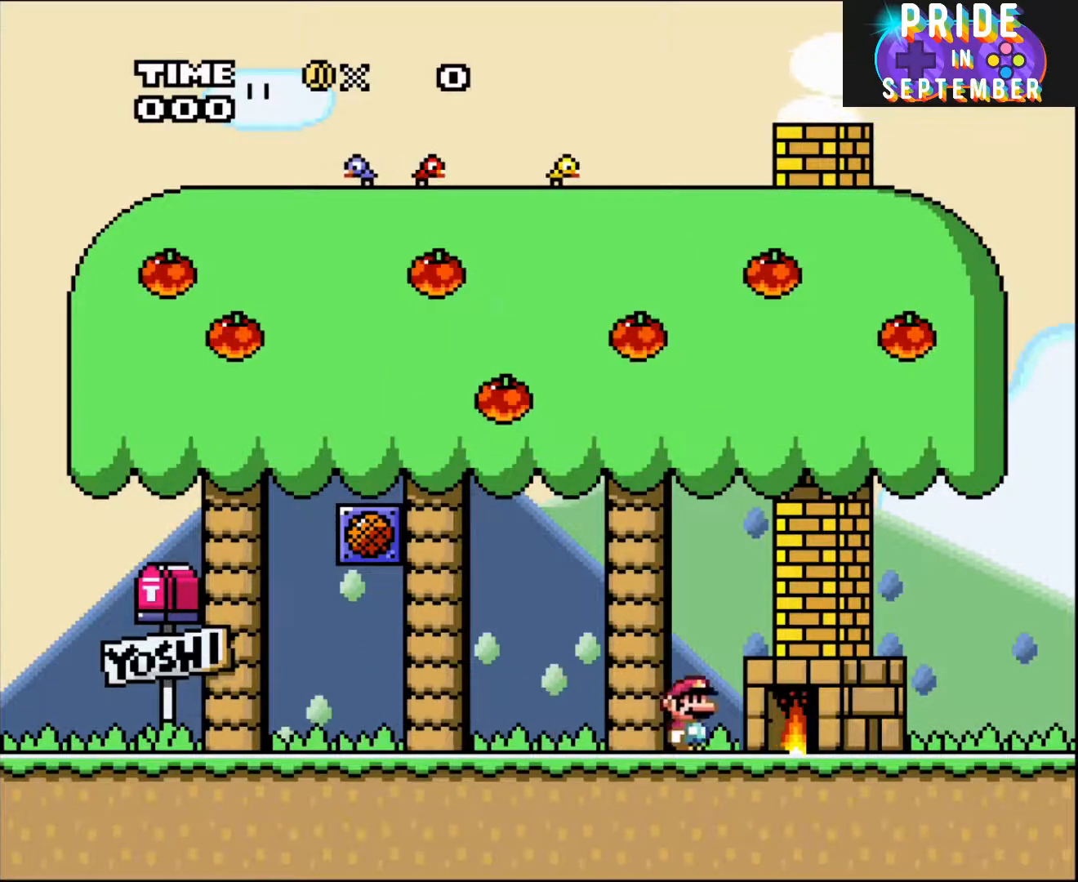
{"buttons": ["Y", "DPAD_LEFT"], "events": [[150, "DPAD_RIGHT", "up"], [417, "DPAD_LEFT", "down"]]}
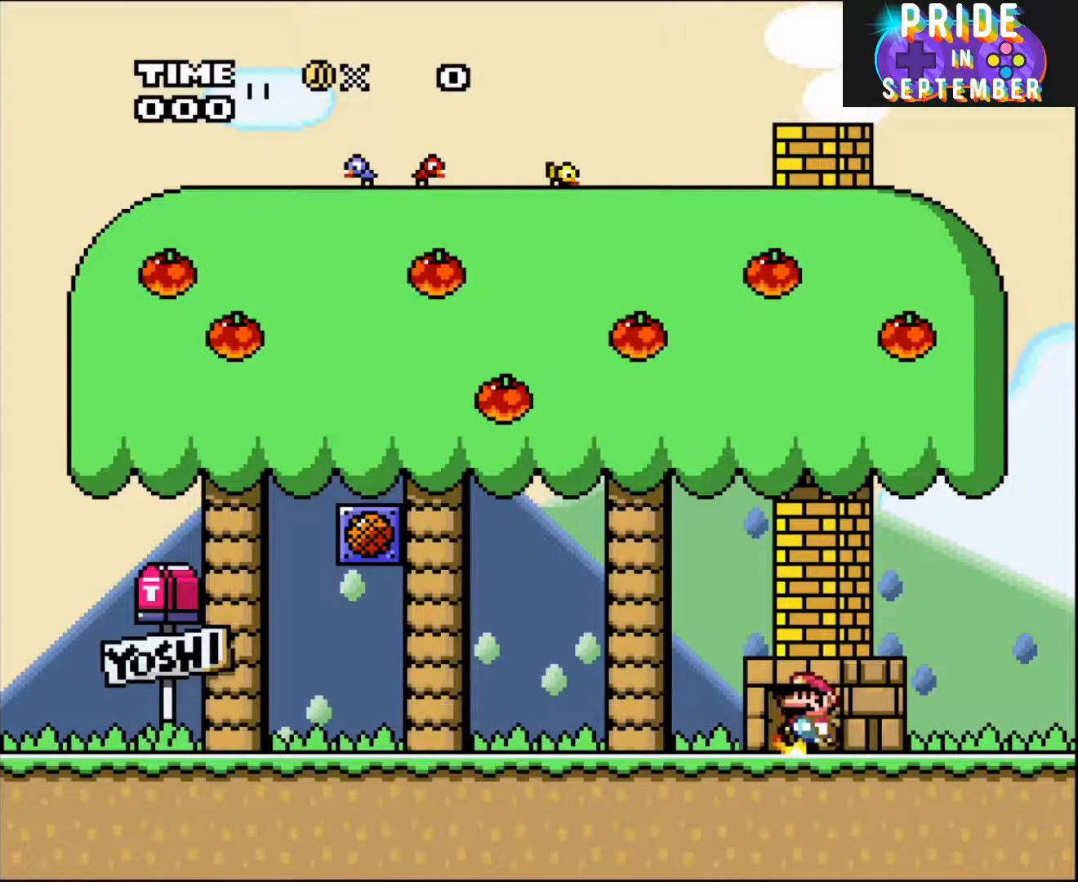
{"buttons": ["Y"], "events": [[50, "DPAD_LEFT", "up"], [333, "DPAD_LEFT", "down"], [417, "DPAD_LEFT", "up"]]}
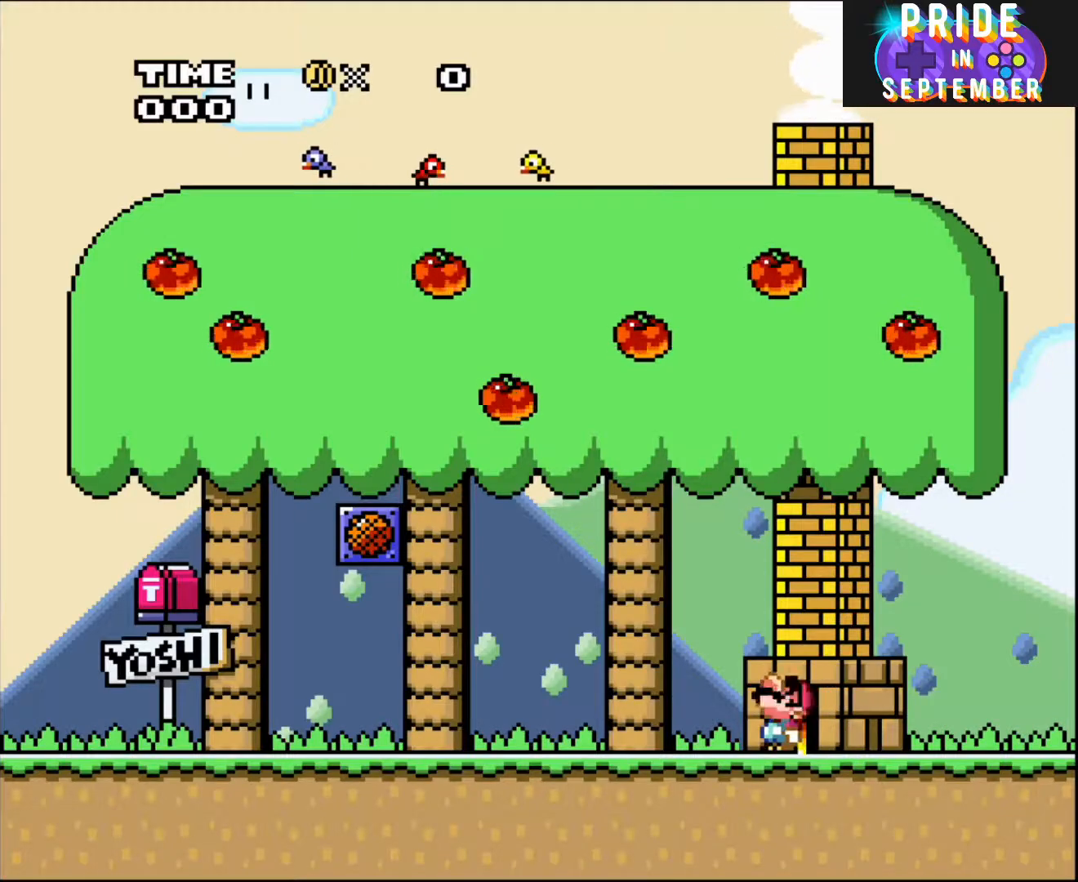
{"buttons": ["B", "Y", "DPAD_LEFT"], "events": [[17, "DPAD_UP", "down"], [150, "DPAD_UP", "up"], [367, "DPAD_LEFT", "down"], [433, "B", "down"]]}
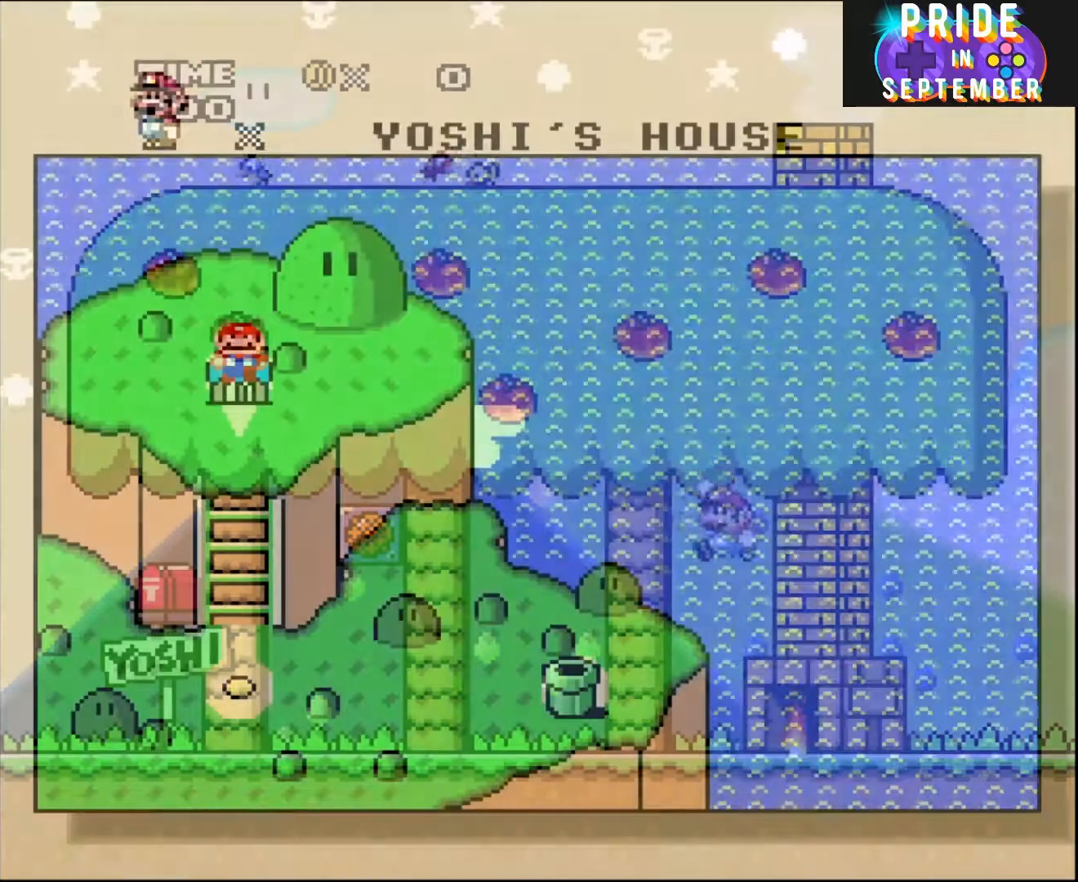
{"buttons": [], "events": [[50, "Y", "up"], [133, "B", "up"], [133, "DPAD_LEFT", "up"]]}
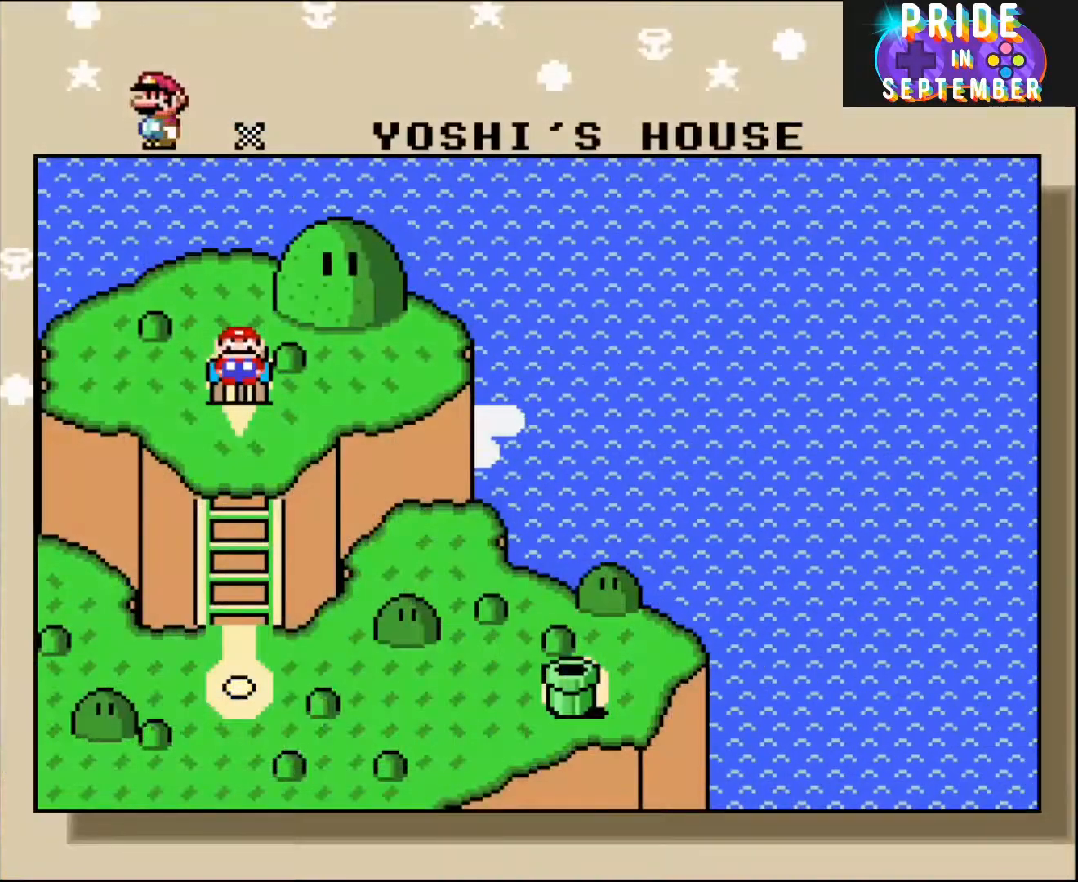
{"buttons": [], "events": []}
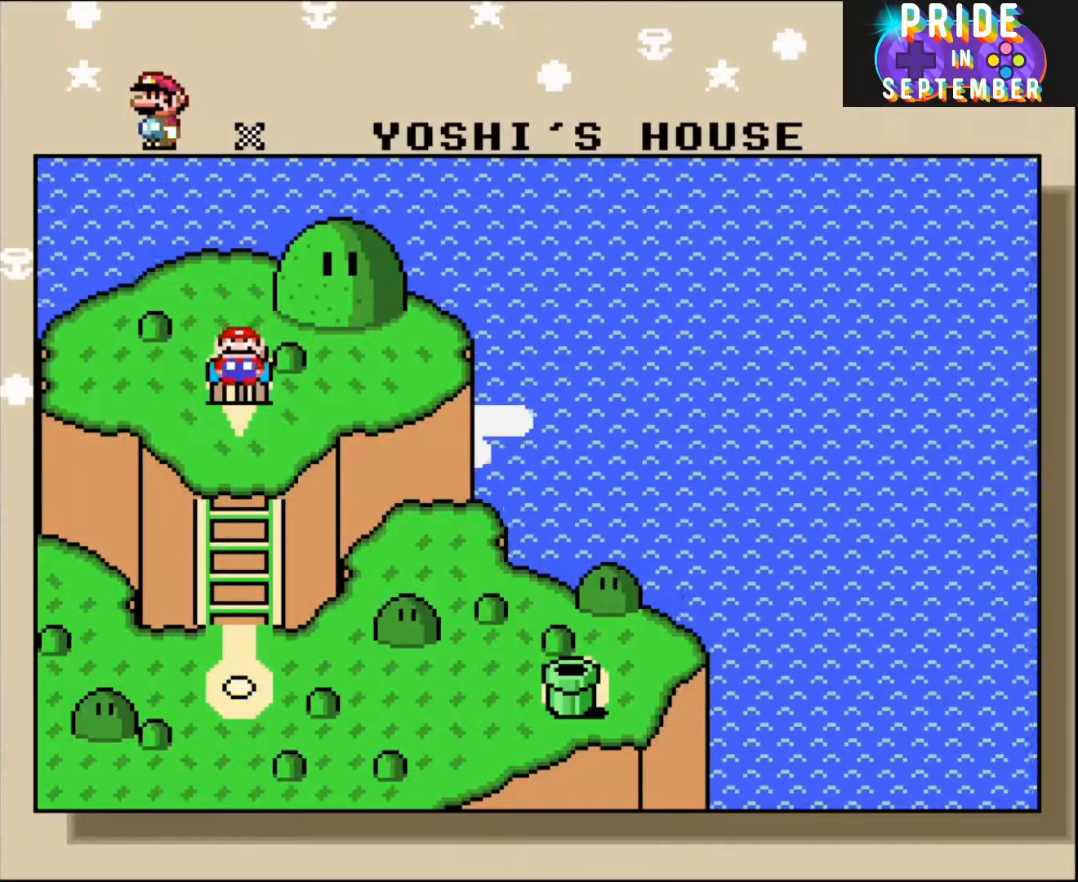
{"buttons": [], "events": []}
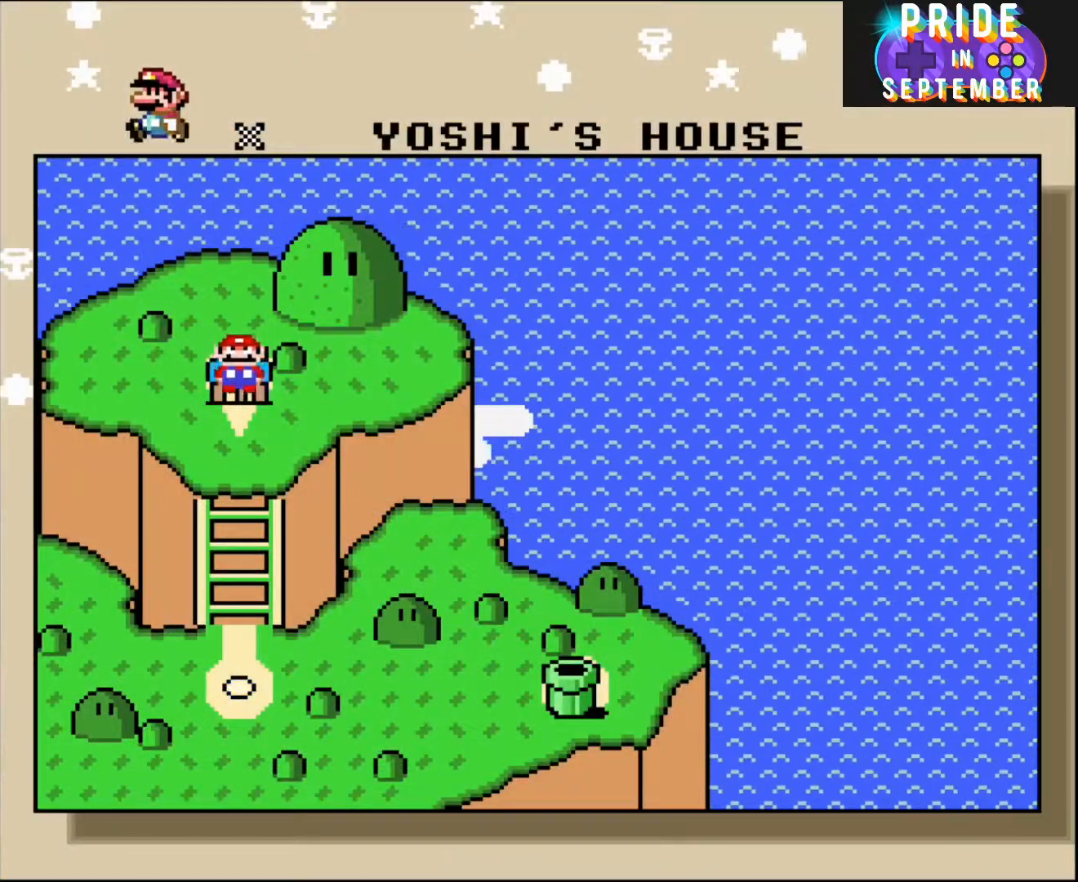
{"buttons": [], "events": [[17, "DPAD_DOWN", "down"], [267, "DPAD_DOWN", "up"]]}
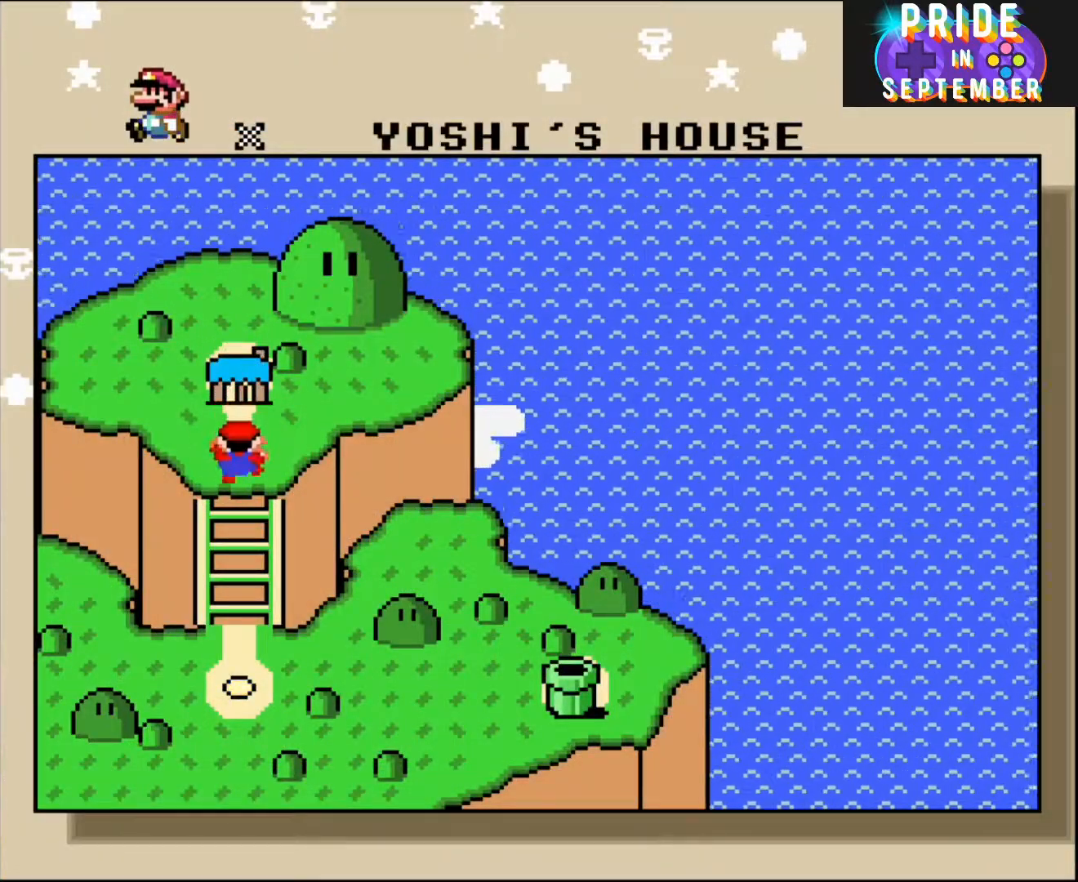
{"buttons": [], "events": []}
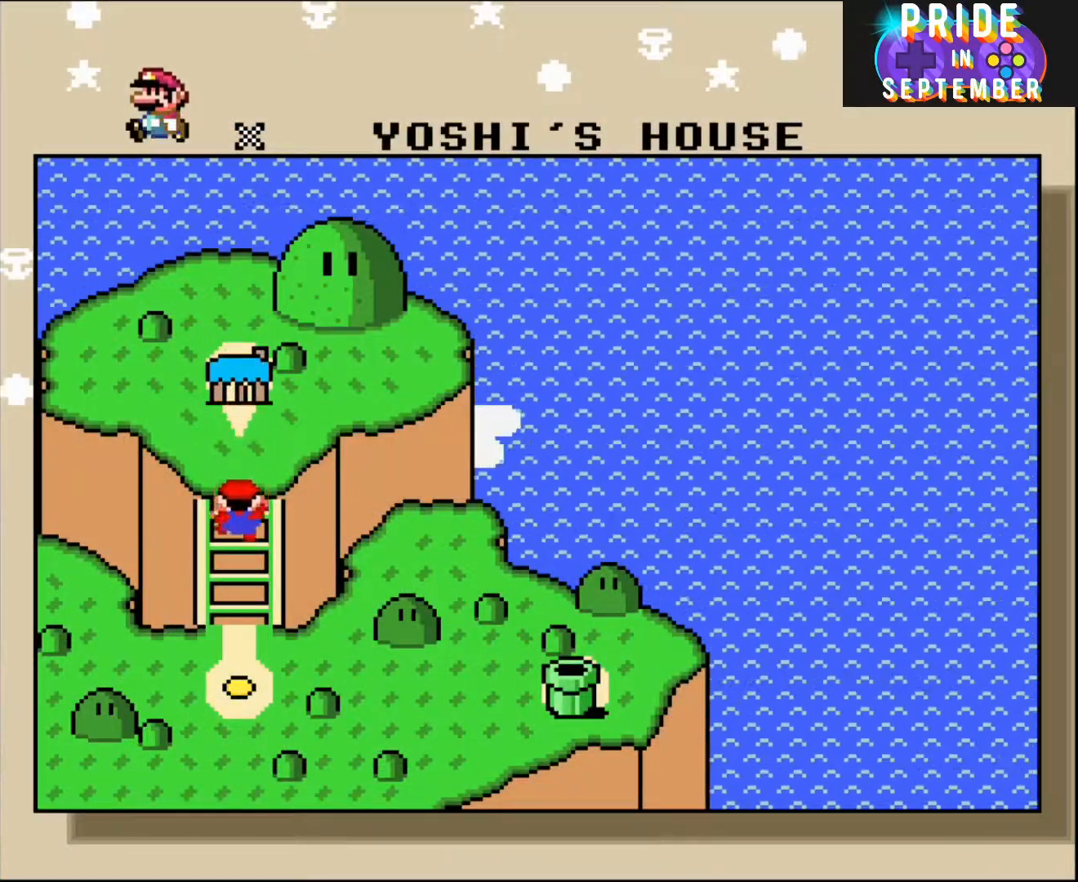
{"buttons": [], "events": []}
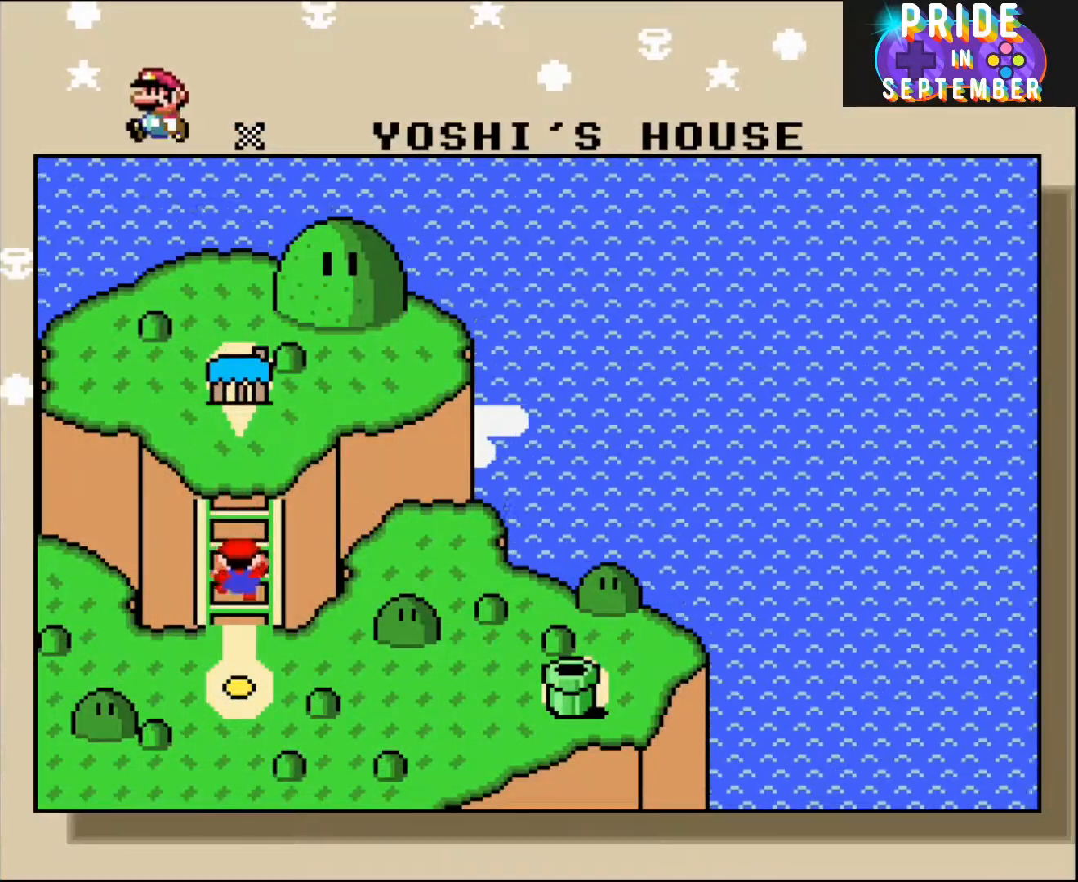
{"buttons": [], "events": []}
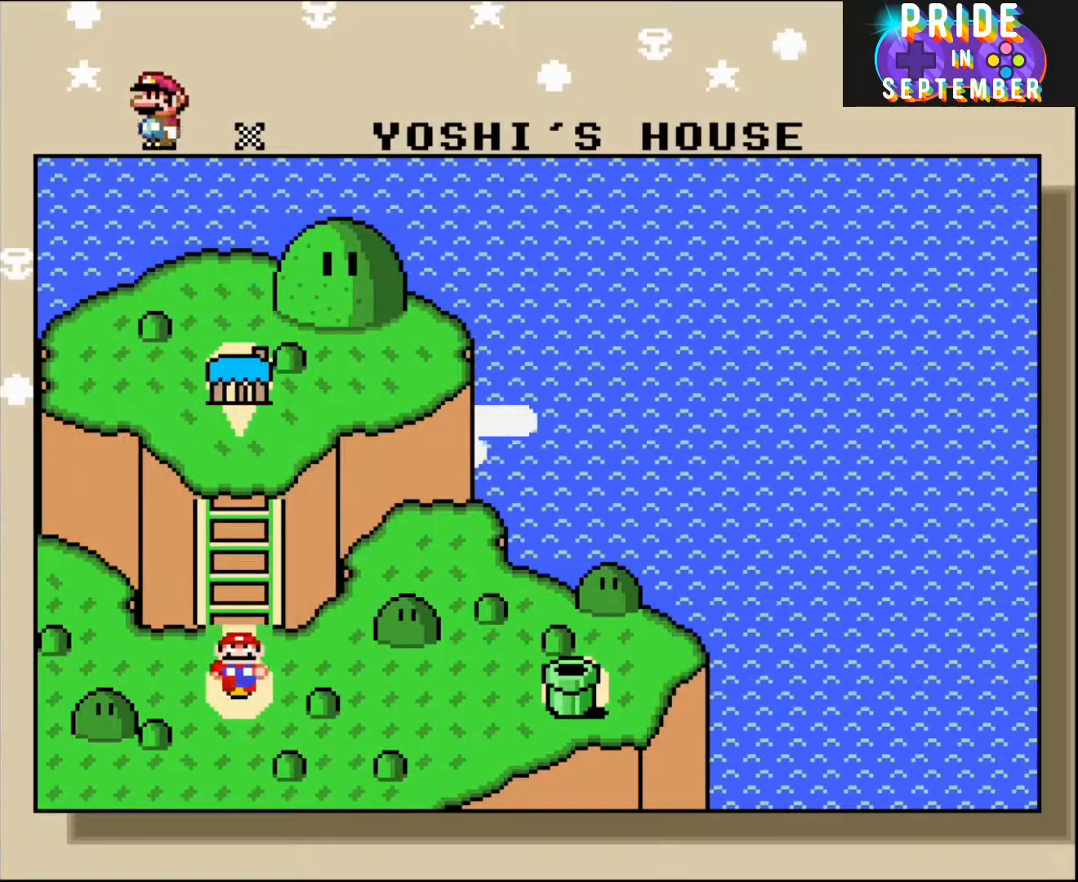
{"buttons": [], "events": []}
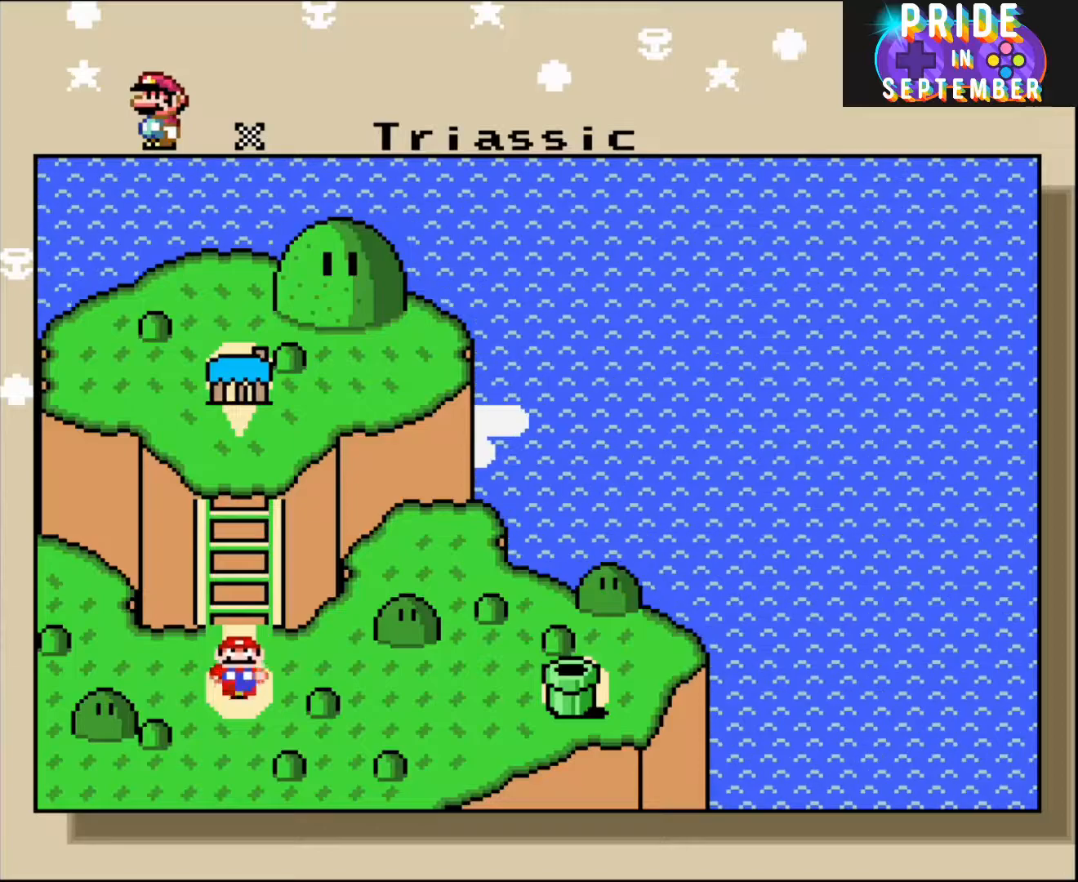
{"buttons": [], "events": [[167, "A", "down"], [350, "A", "up"]]}
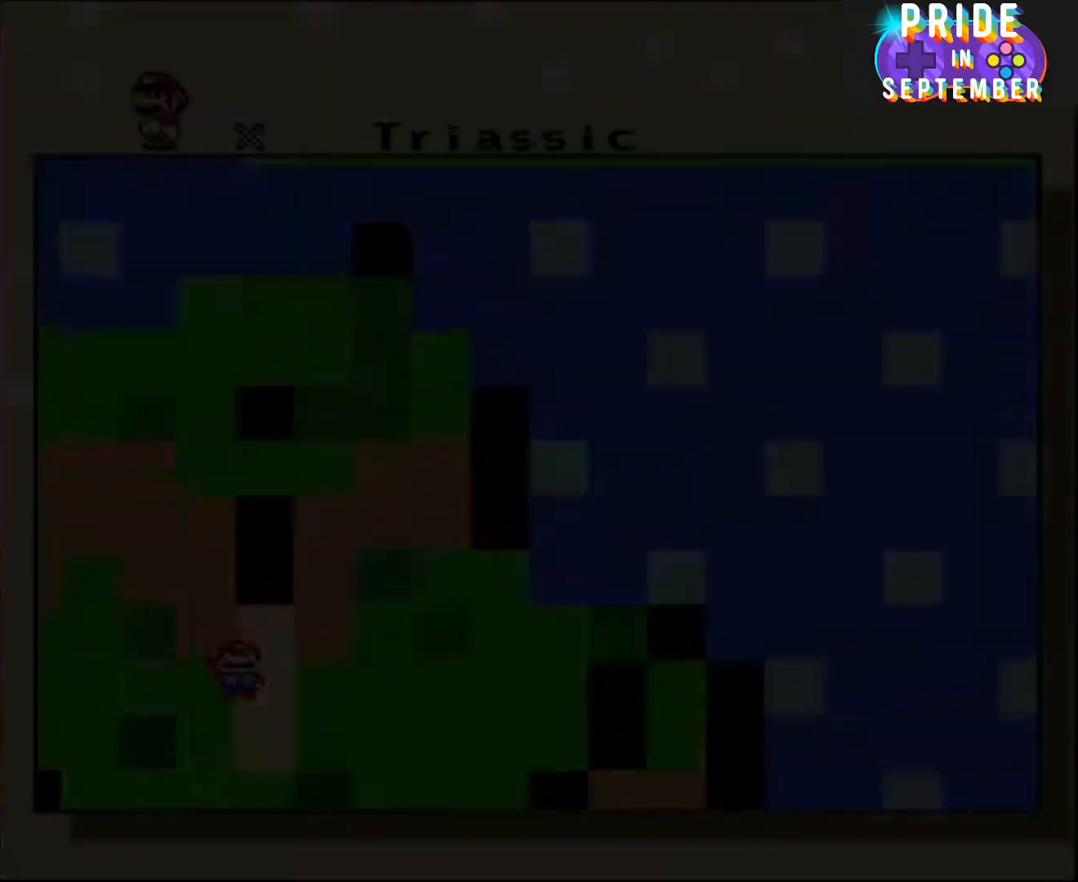
{"buttons": [], "events": []}
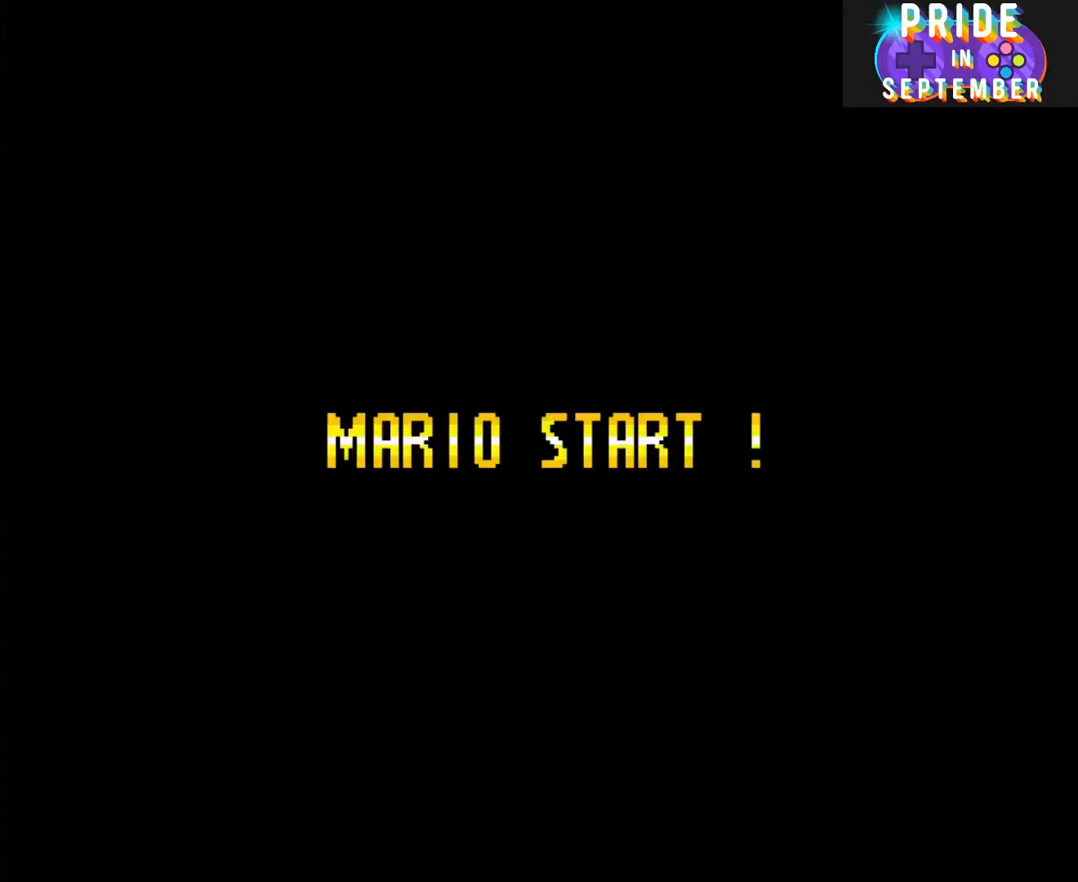
{"buttons": ["A"], "events": [[417, "A", "down"]]}
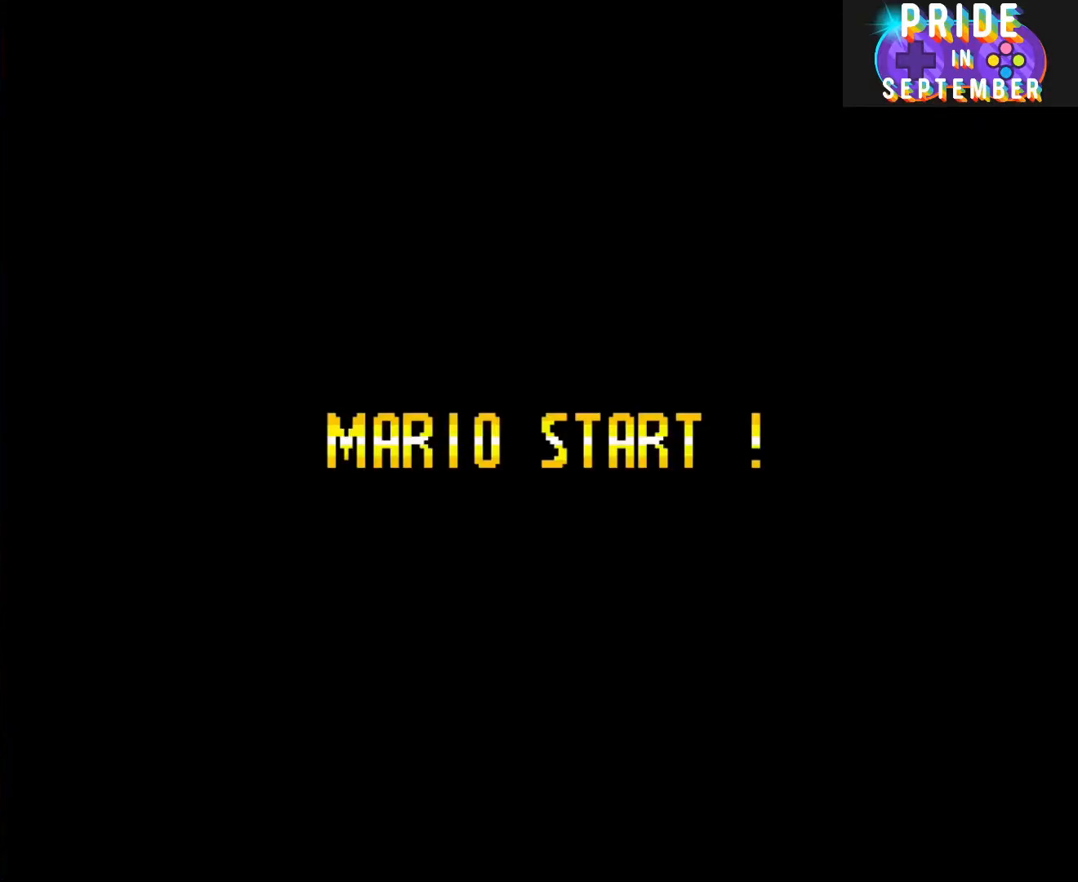
{"buttons": [], "events": [[83, "A", "up"]]}
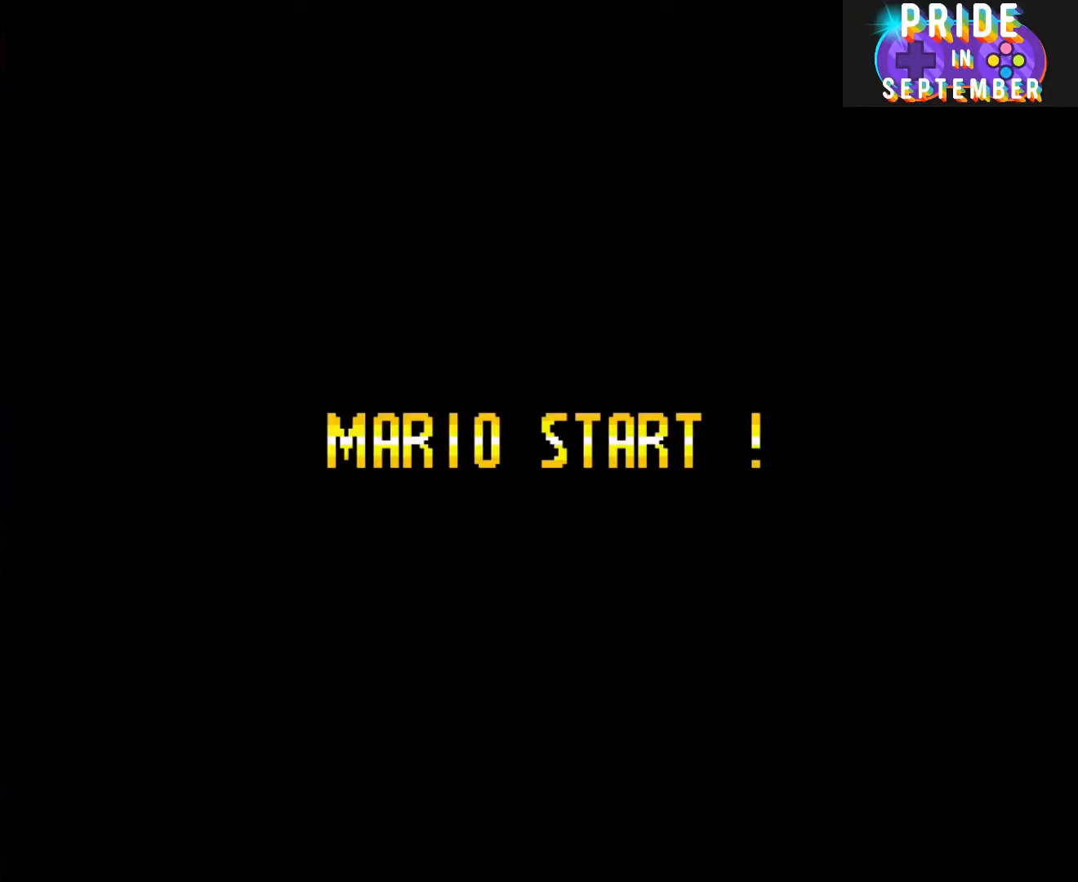
{"buttons": [], "events": []}
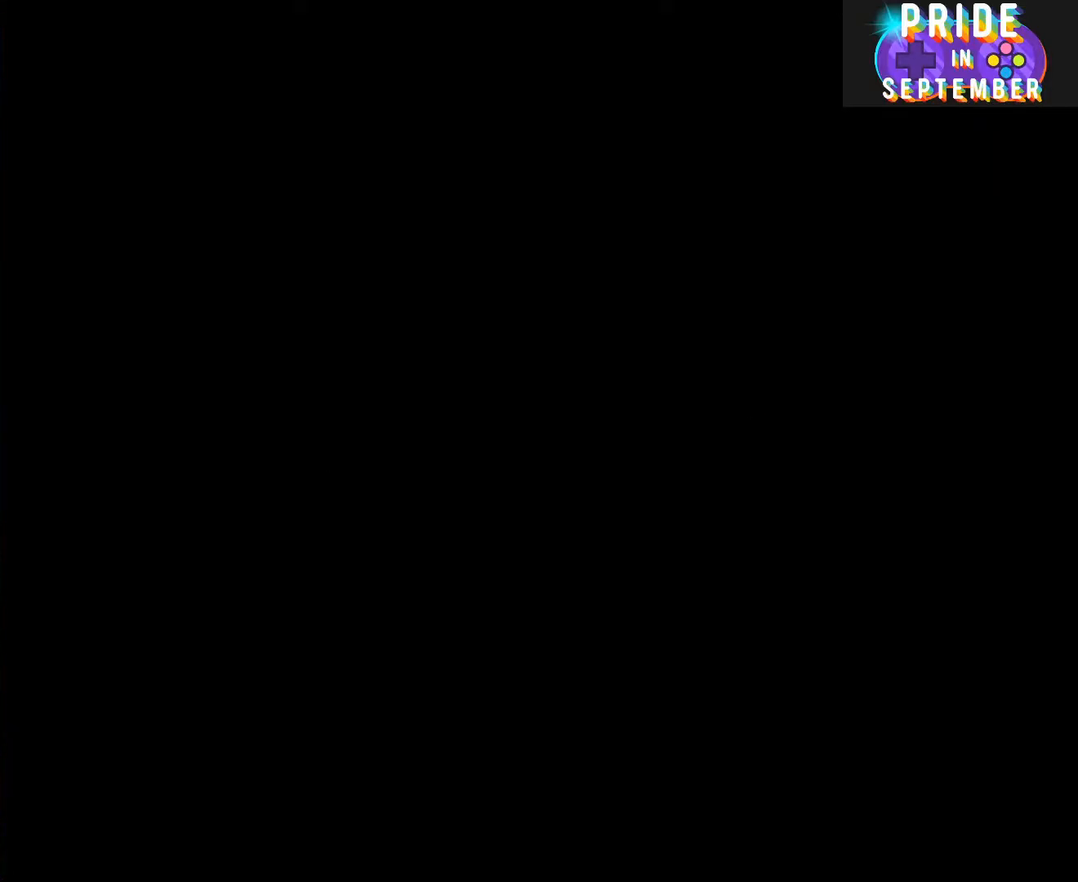
{"buttons": [], "events": []}
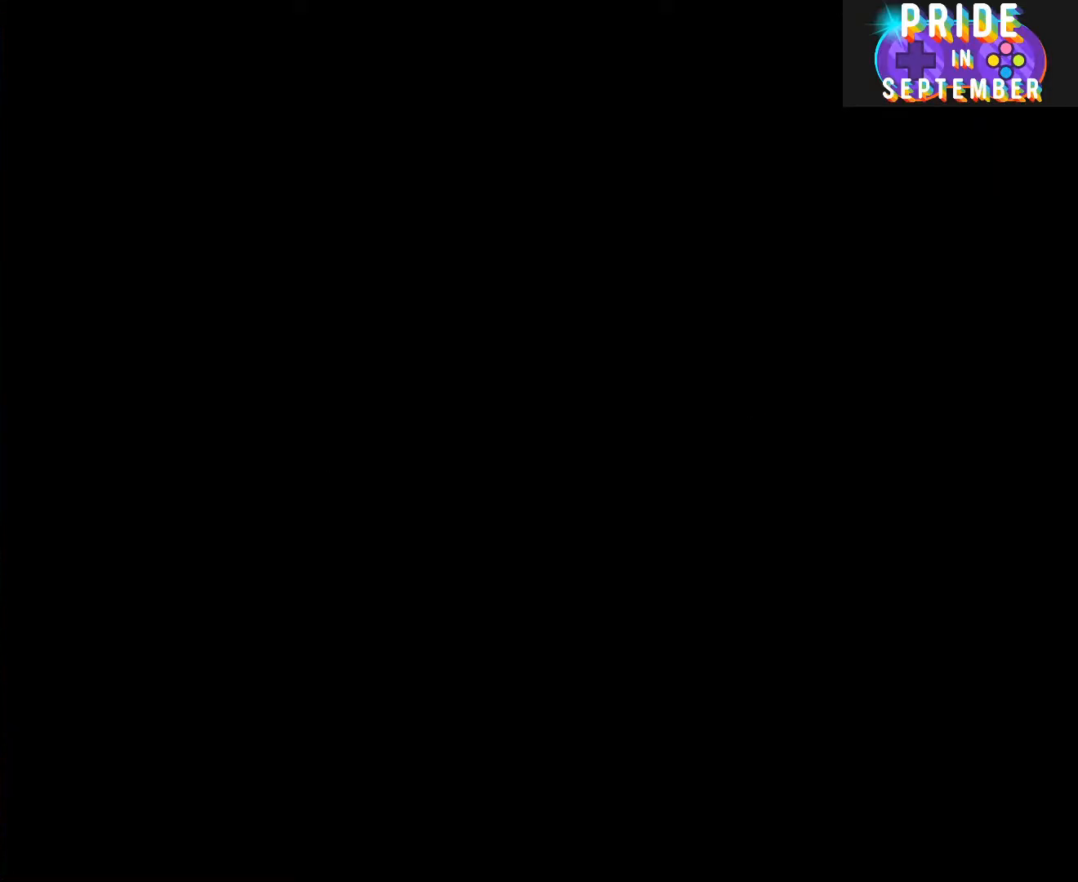
{"buttons": ["Y"], "events": [[17, "B", "down"], [83, "Y", "down"], [300, "B", "up"]]}
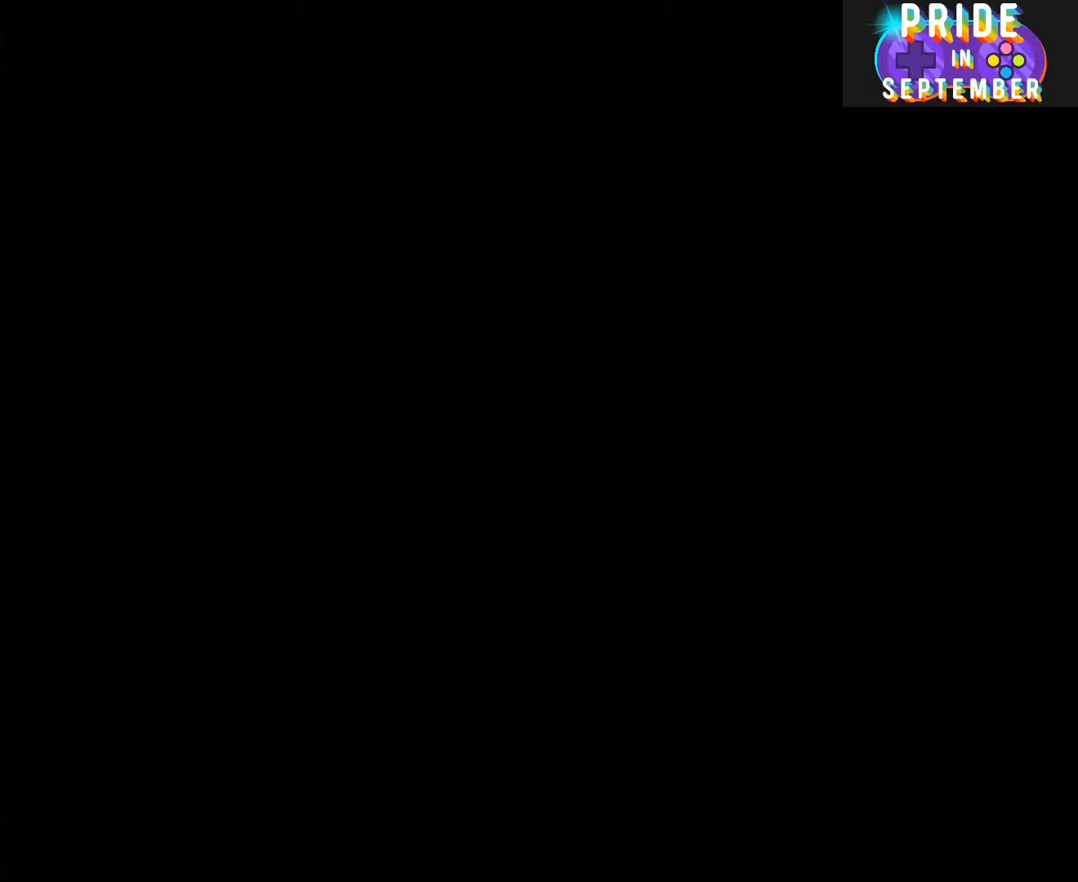
{"buttons": ["Y"], "events": []}
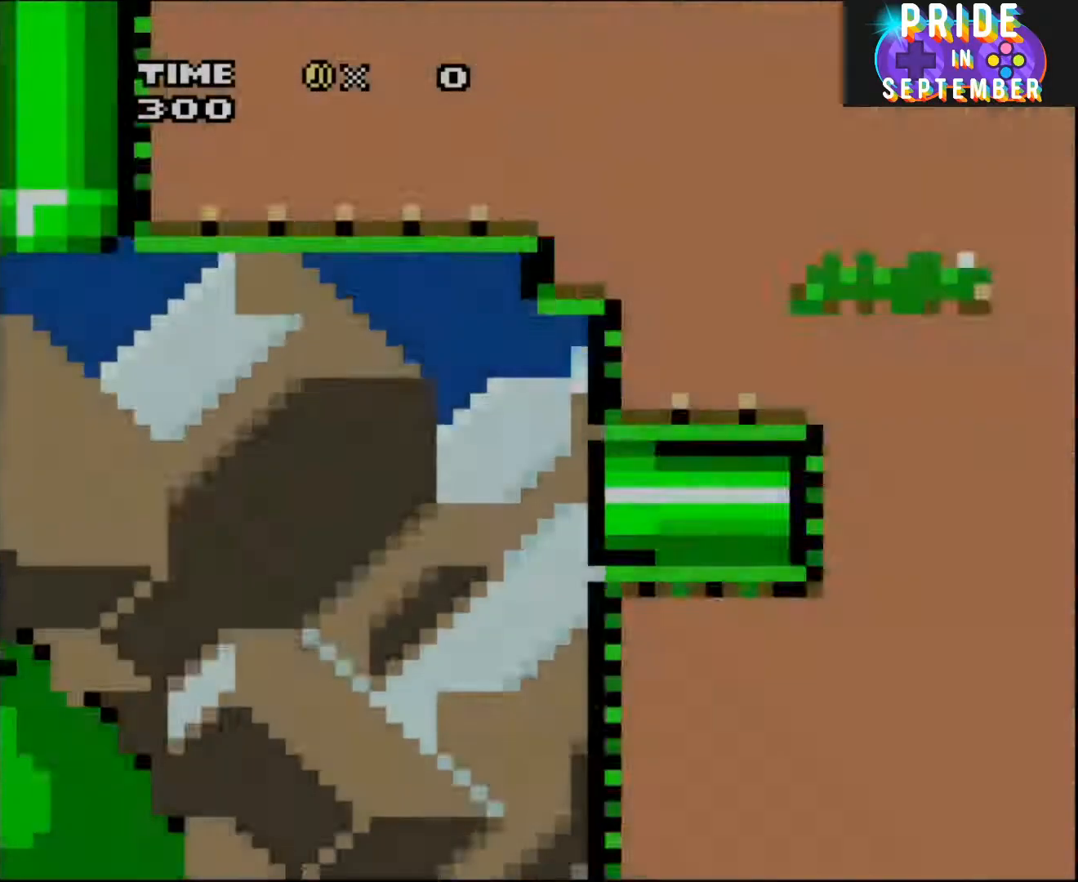
{"buttons": ["B", "Y"], "events": [[267, "DPAD_RIGHT", "down"], [383, "DPAD_RIGHT", "up"], [483, "B", "down"]]}
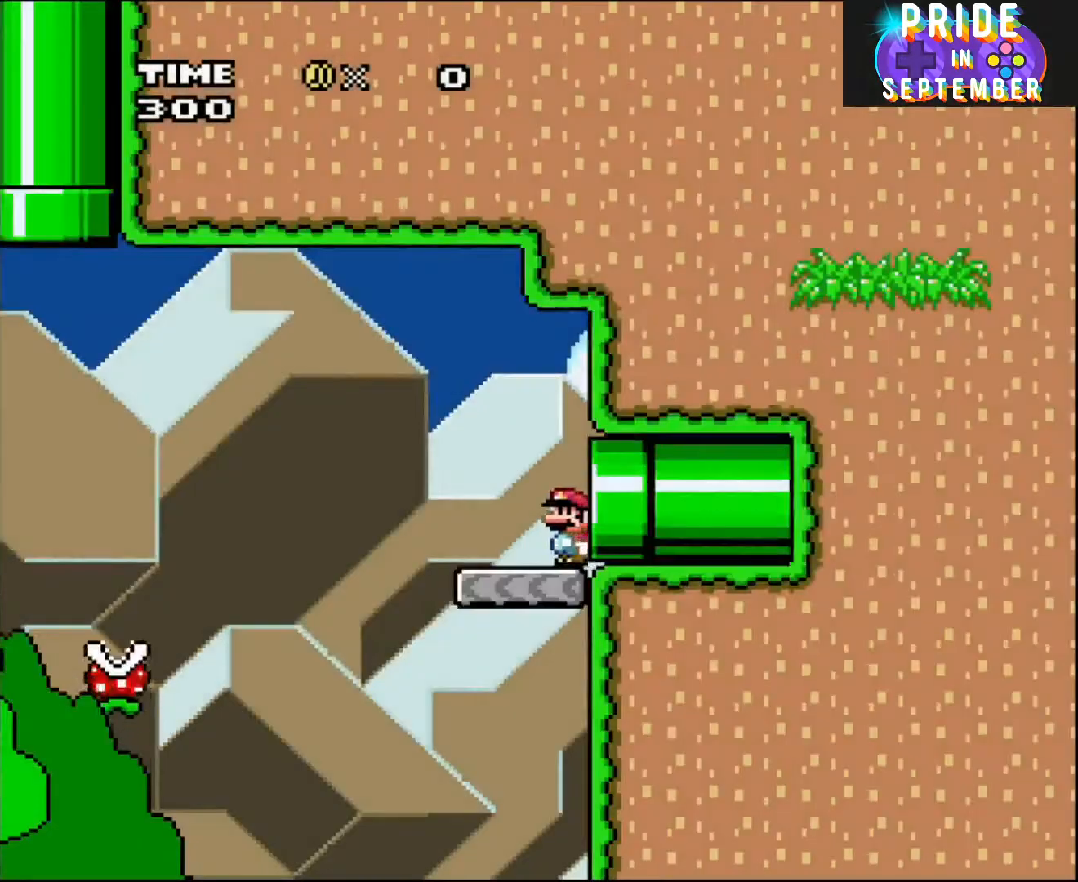
{"buttons": ["Y", "DPAD_LEFT"], "events": [[267, "B", "up"], [450, "DPAD_LEFT", "down"]]}
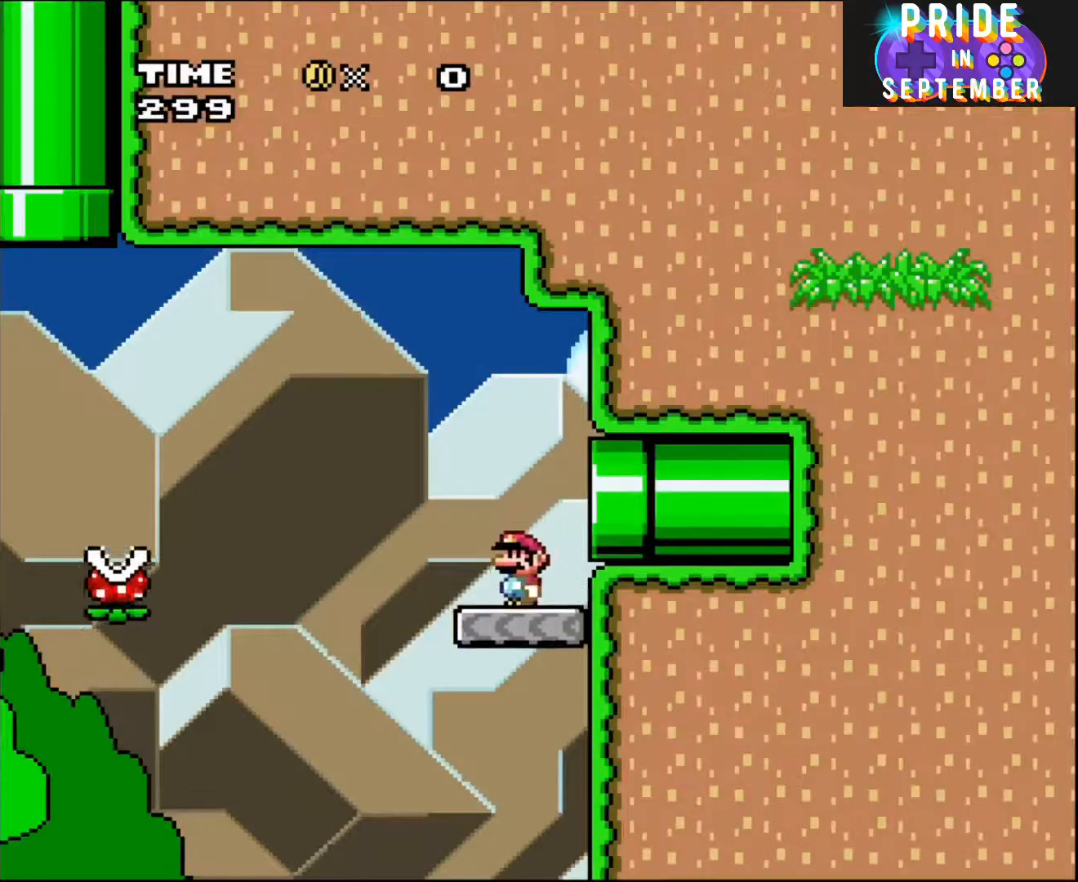
{"buttons": ["A", "X", "DPAD_LEFT"], "events": [[83, "Y", "up"], [133, "X", "down"], [300, "A", "down"]]}
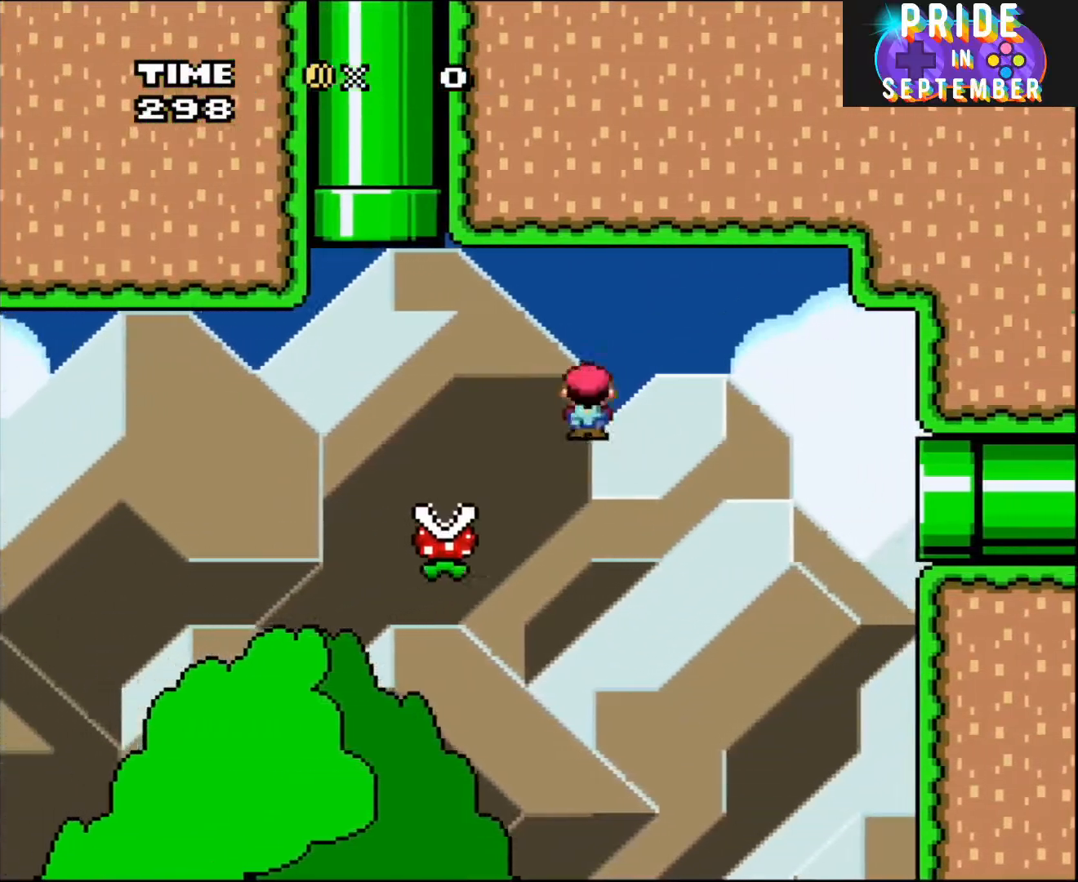
{"buttons": ["A", "X", "DPAD_RIGHT"], "events": [[383, "DPAD_LEFT", "up"], [383, "DPAD_RIGHT", "down"]]}
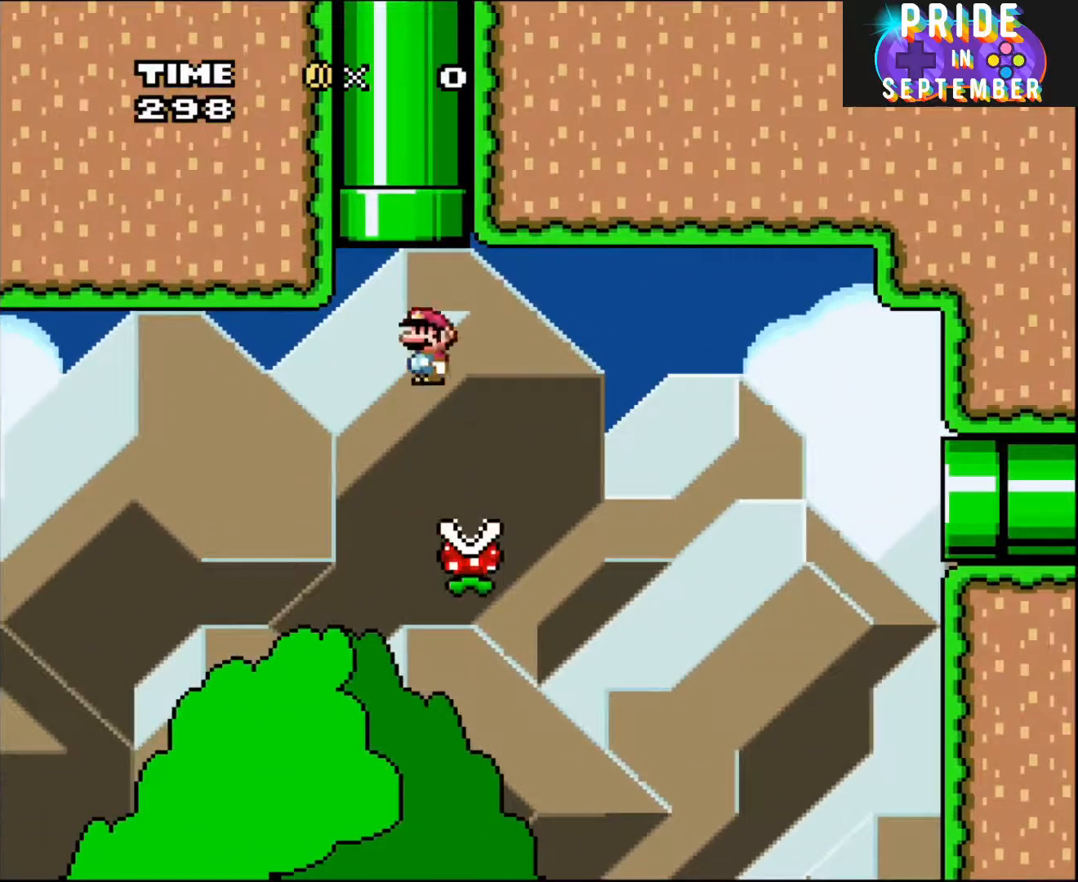
{"buttons": ["A", "X", "DPAD_UP", "DPAD_RIGHT"], "events": [[17, "DPAD_UP", "down"], [50, "DPAD_RIGHT", "up"], [100, "DPAD_LEFT", "down"], [333, "DPAD_LEFT", "up"], [350, "DPAD_RIGHT", "down"]]}
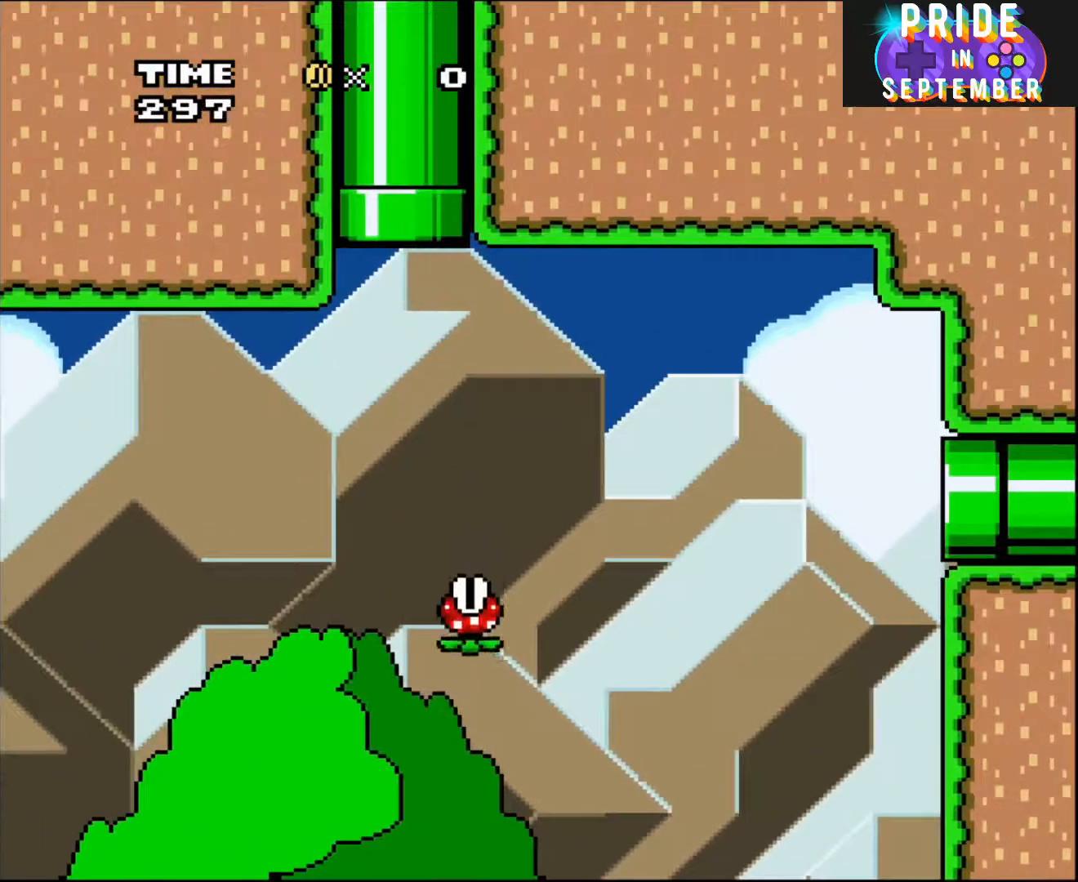
{"buttons": ["B"], "events": [[100, "DPAD_RIGHT", "up"], [100, "DPAD_UP", "up"], [417, "B", "down"], [417, "X", "up"], [483, "A", "up"]]}
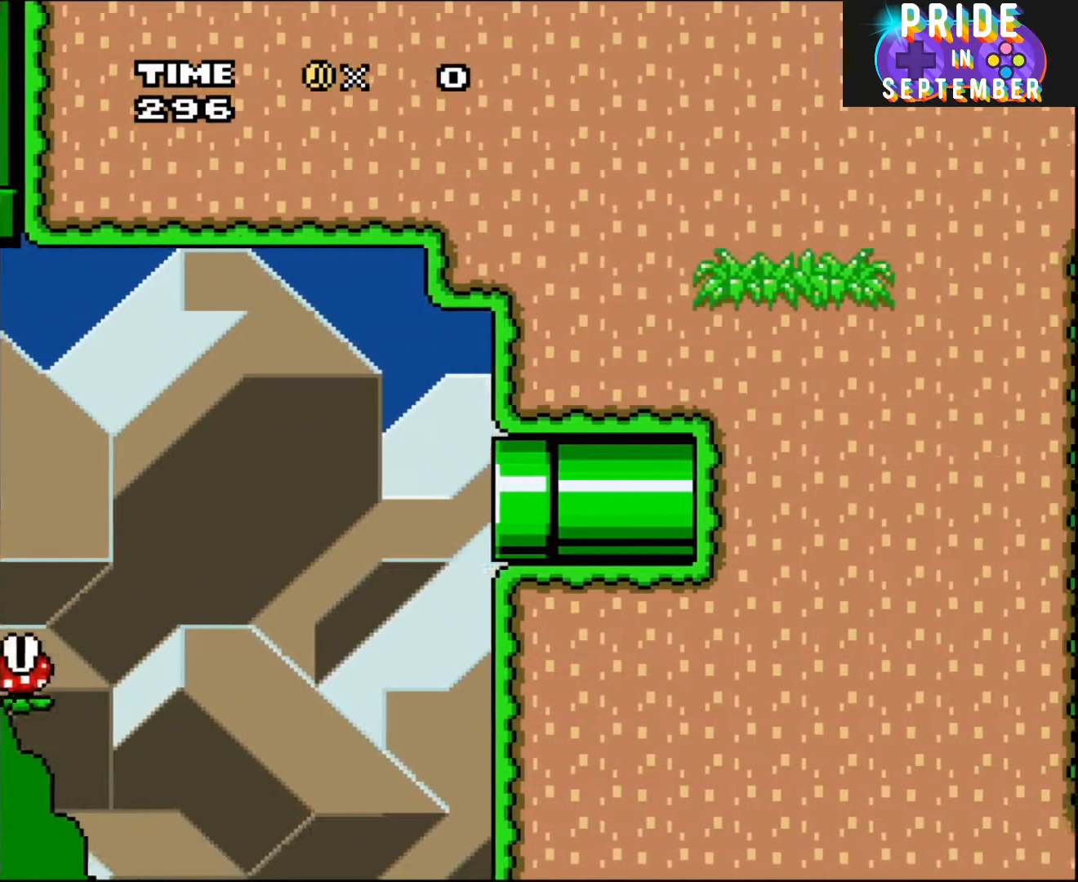
{"buttons": ["B", "Y"], "events": [[83, "Y", "down"]]}
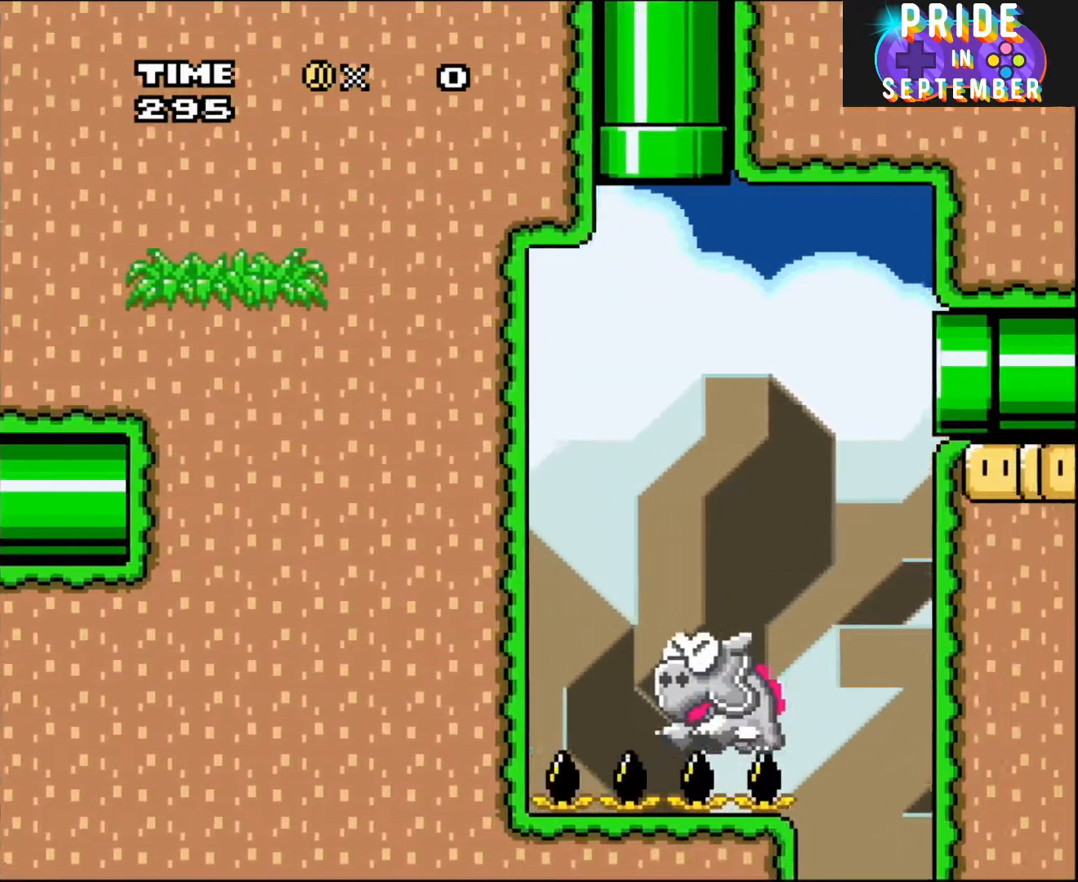
{"buttons": ["B", "Y"], "events": []}
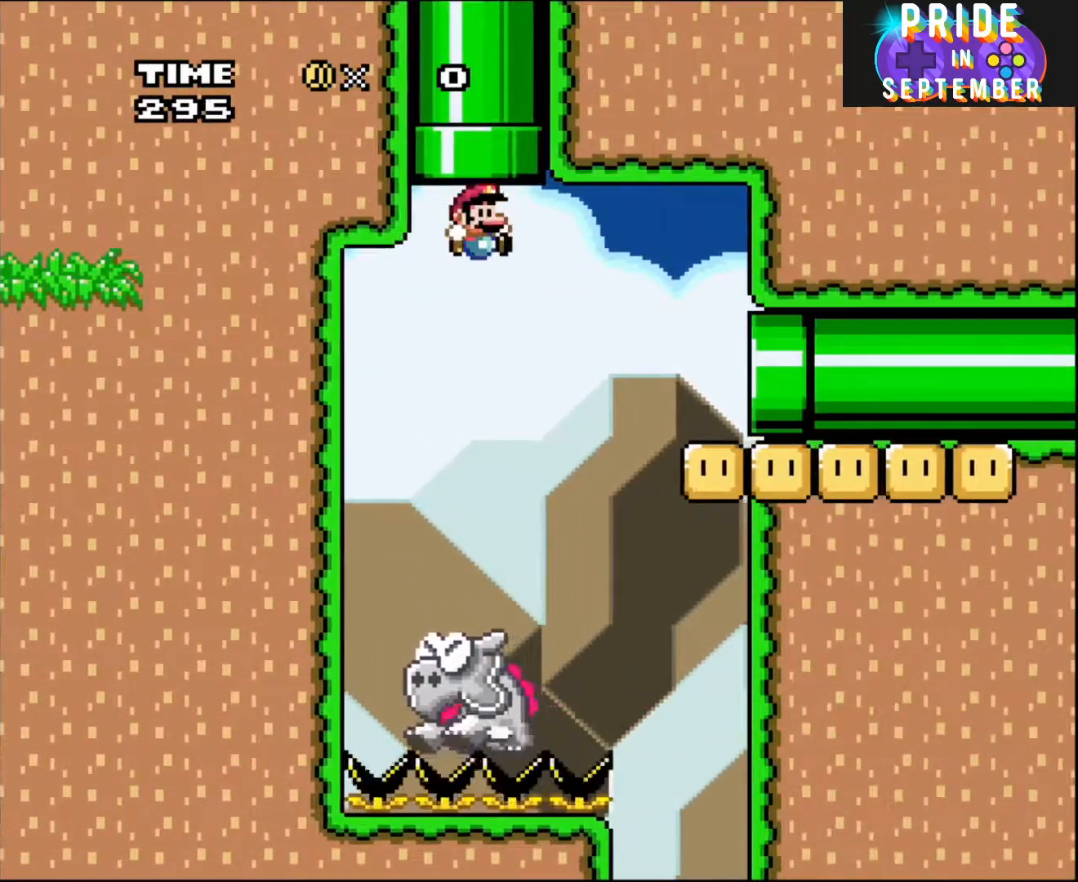
{"buttons": ["B", "Y"], "events": []}